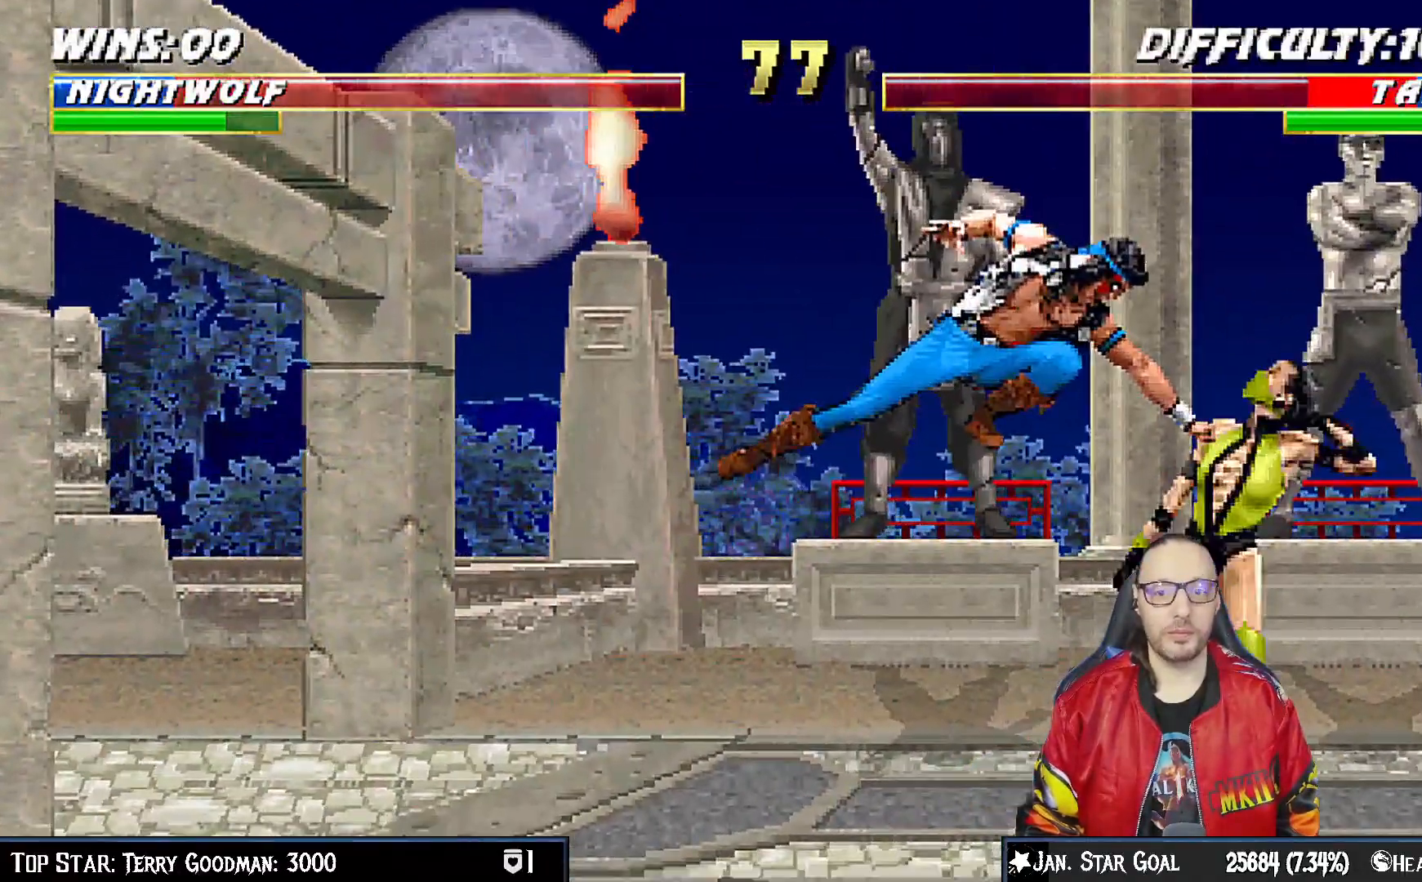
Gameplay with a controller (PlayStation layout); each line is a JSON object with the inputs held at the frame after it (dt_ms = milliseconds from this image to that frame). "events" lists button and stick changes between this image and that frame as [ms after this image, input, new state], when the widget could be followed in between. Not read: L1.
{"dt_ms": 500, "buttons": ["SQUARE", "DPAD_RIGHT"], "left_stick": "center", "right_stick": "center", "events": [[50, "TRIANGLE", "up"], [117, "SQUARE", "down"], [167, "SQUARE", "up"], [233, "CROSS", "down"], [233, "SQUARE", "down"], [300, "CROSS", "up"], [300, "DPAD_DOWN", "down"], [300, "SQUARE", "up"], [367, "CROSS", "down"], [367, "DPAD_RIGHT", "down"], [367, "SQUARE", "down"], [383, "CROSS", "up"], [450, "SQUARE", "up"], [467, "DPAD_DOWN", "up"], [500, "SQUARE", "down"]]}
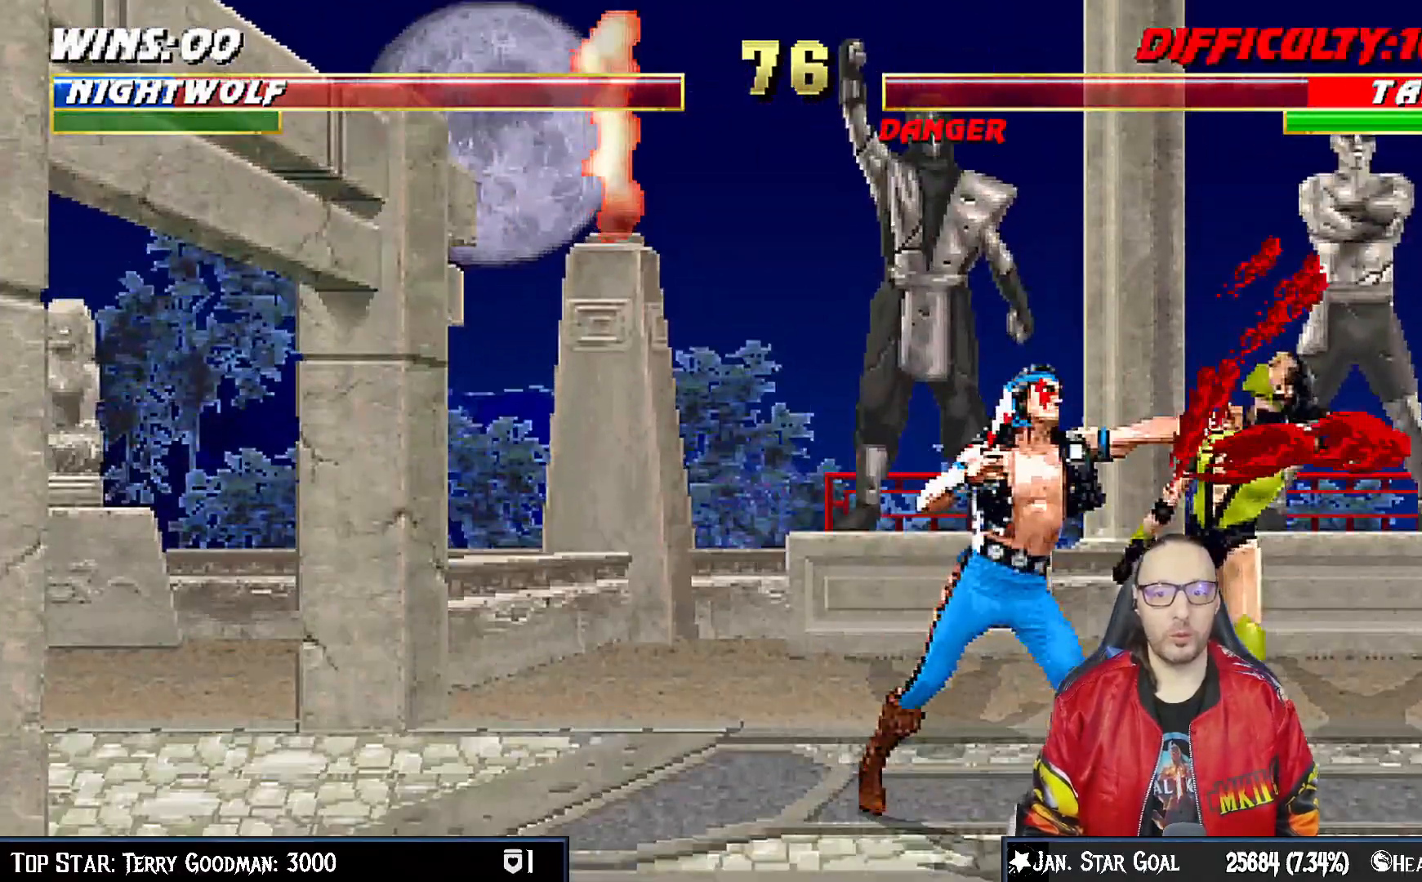
{"dt_ms": 500, "buttons": [], "left_stick": "center", "right_stick": "center", "events": [[33, "DPAD_RIGHT", "up"], [100, "DPAD_DOWN", "down"], [100, "SQUARE", "up"], [150, "SQUARE", "down"], [167, "DPAD_RIGHT", "down"], [217, "DPAD_DOWN", "up"], [267, "SQUARE", "up"], [317, "SQUARE", "down"], [383, "DPAD_RIGHT", "up"], [467, "SQUARE", "up"]]}
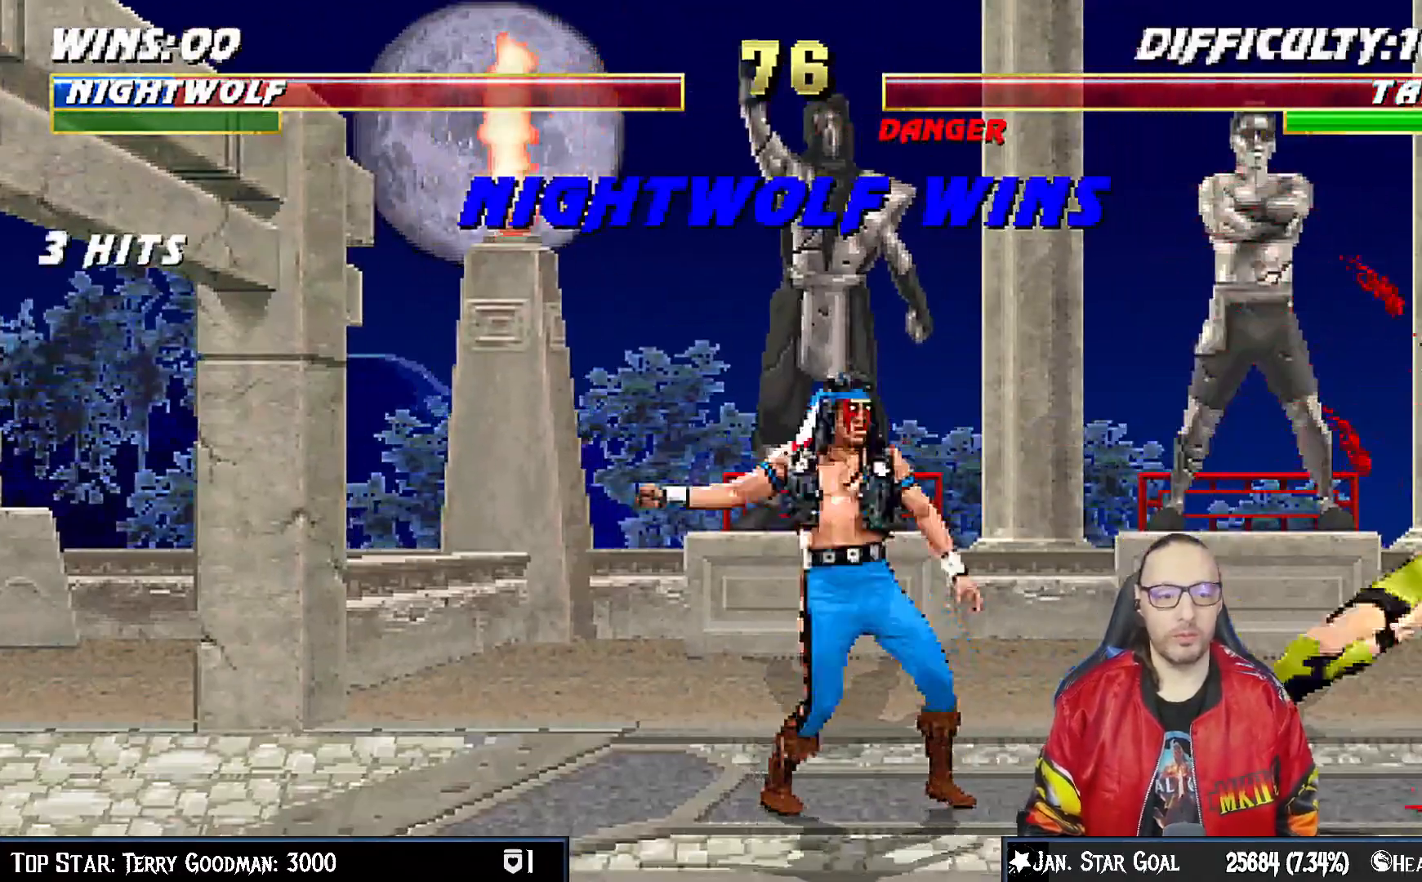
{"dt_ms": 1000, "buttons": ["CROSS"], "left_stick": "center", "right_stick": "center"}
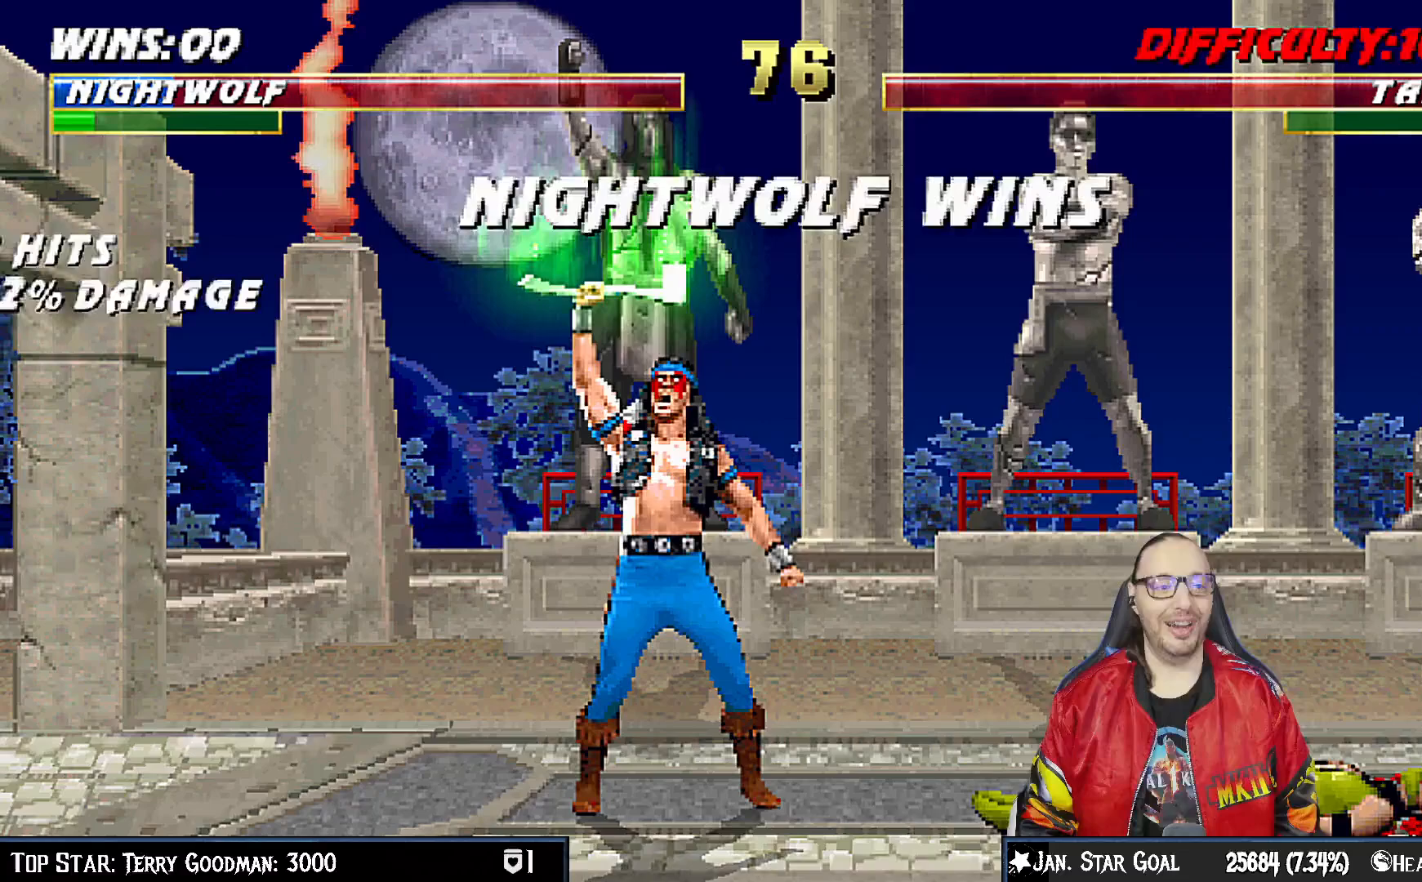
{"dt_ms": 500, "buttons": [], "left_stick": "center", "right_stick": "center", "events": [[33, "CROSS", "up"], [250, "CROSS", "down"], [367, "CROSS", "up"]]}
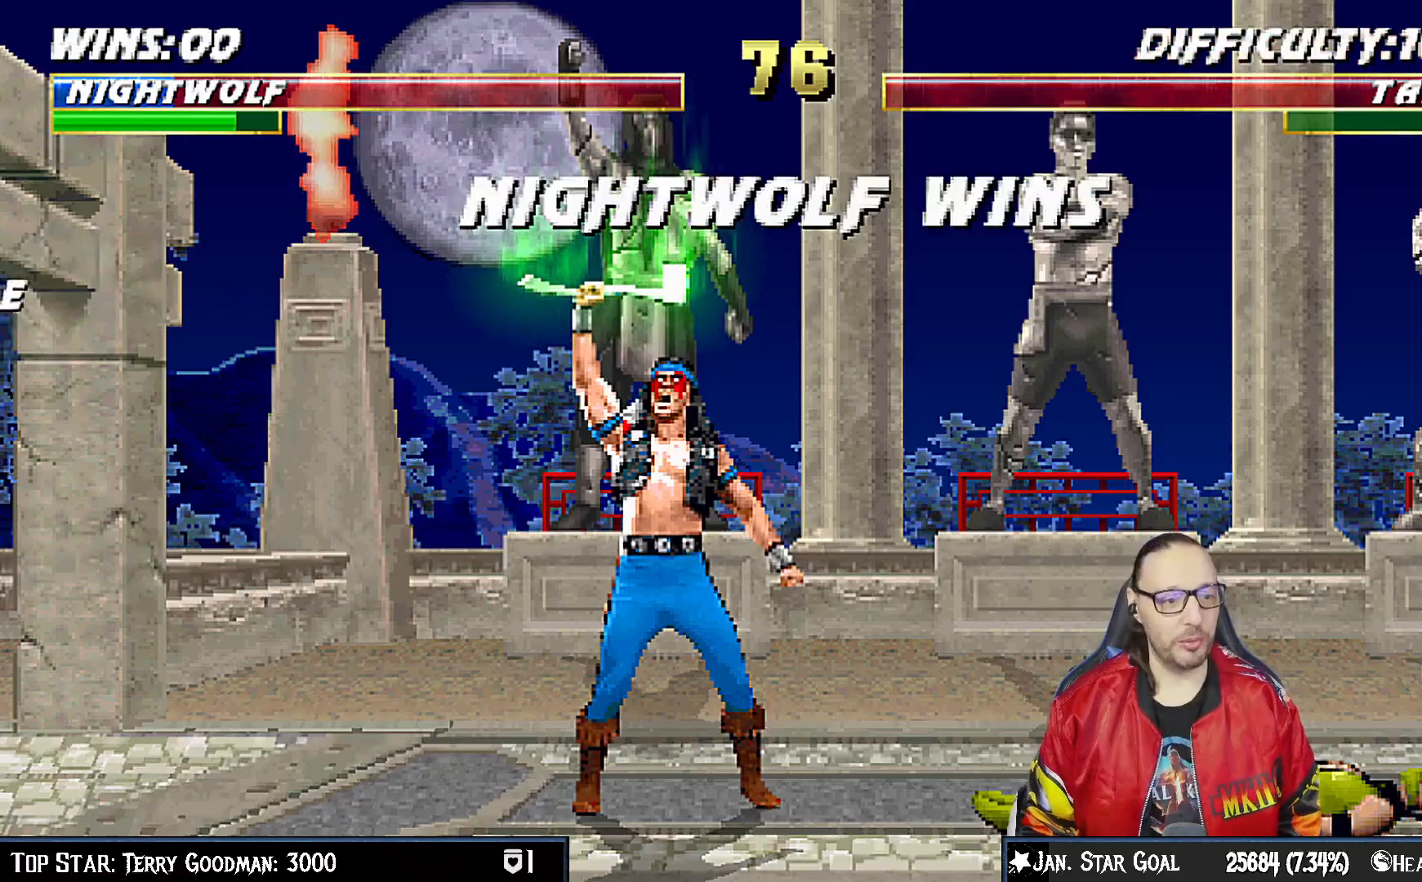
{"dt_ms": 500, "buttons": [], "left_stick": "center", "right_stick": "center", "events": []}
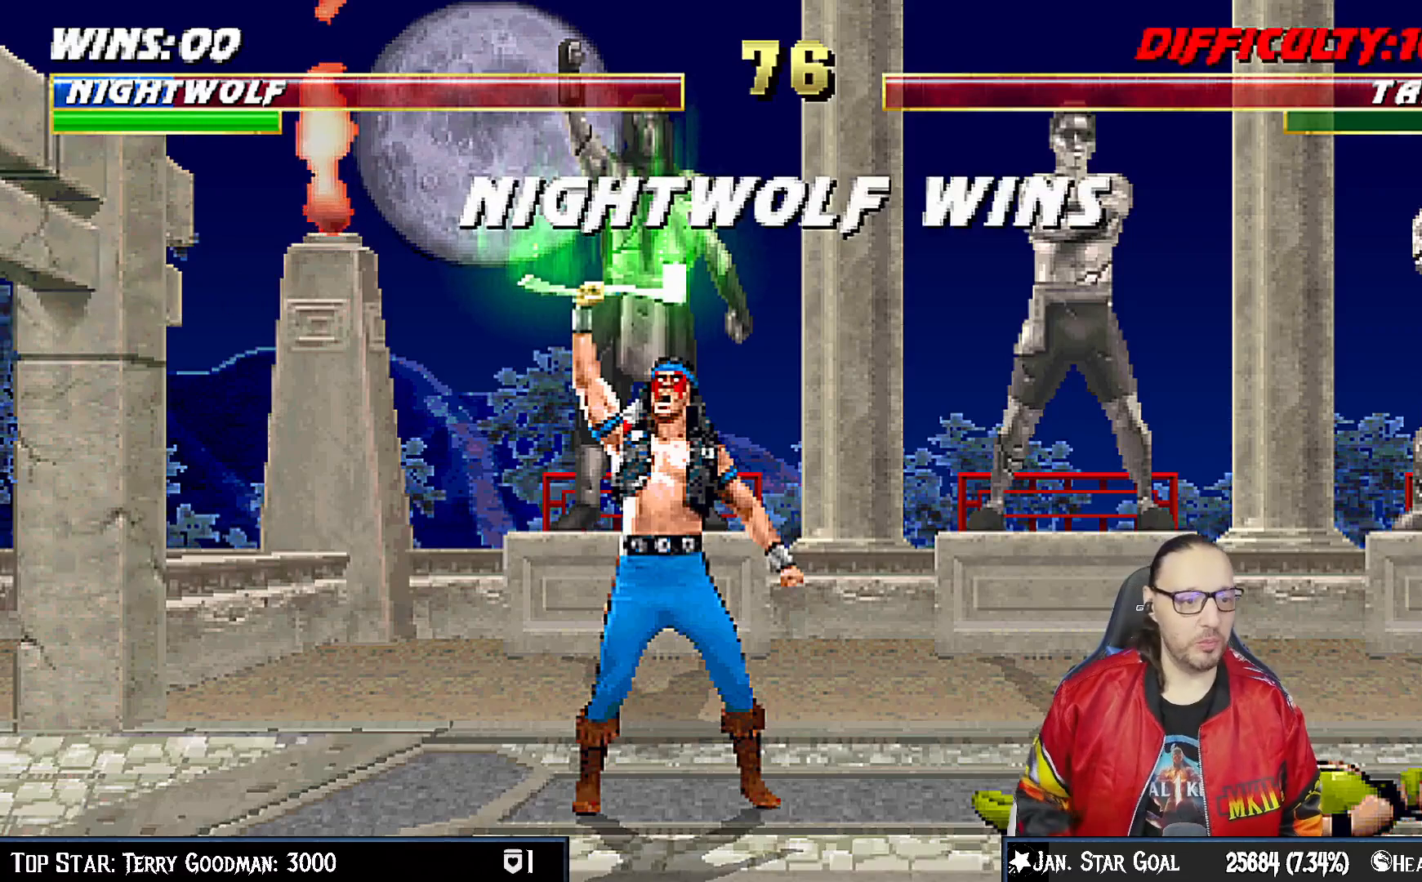
{"dt_ms": 500, "buttons": [], "left_stick": "center", "right_stick": "center", "events": []}
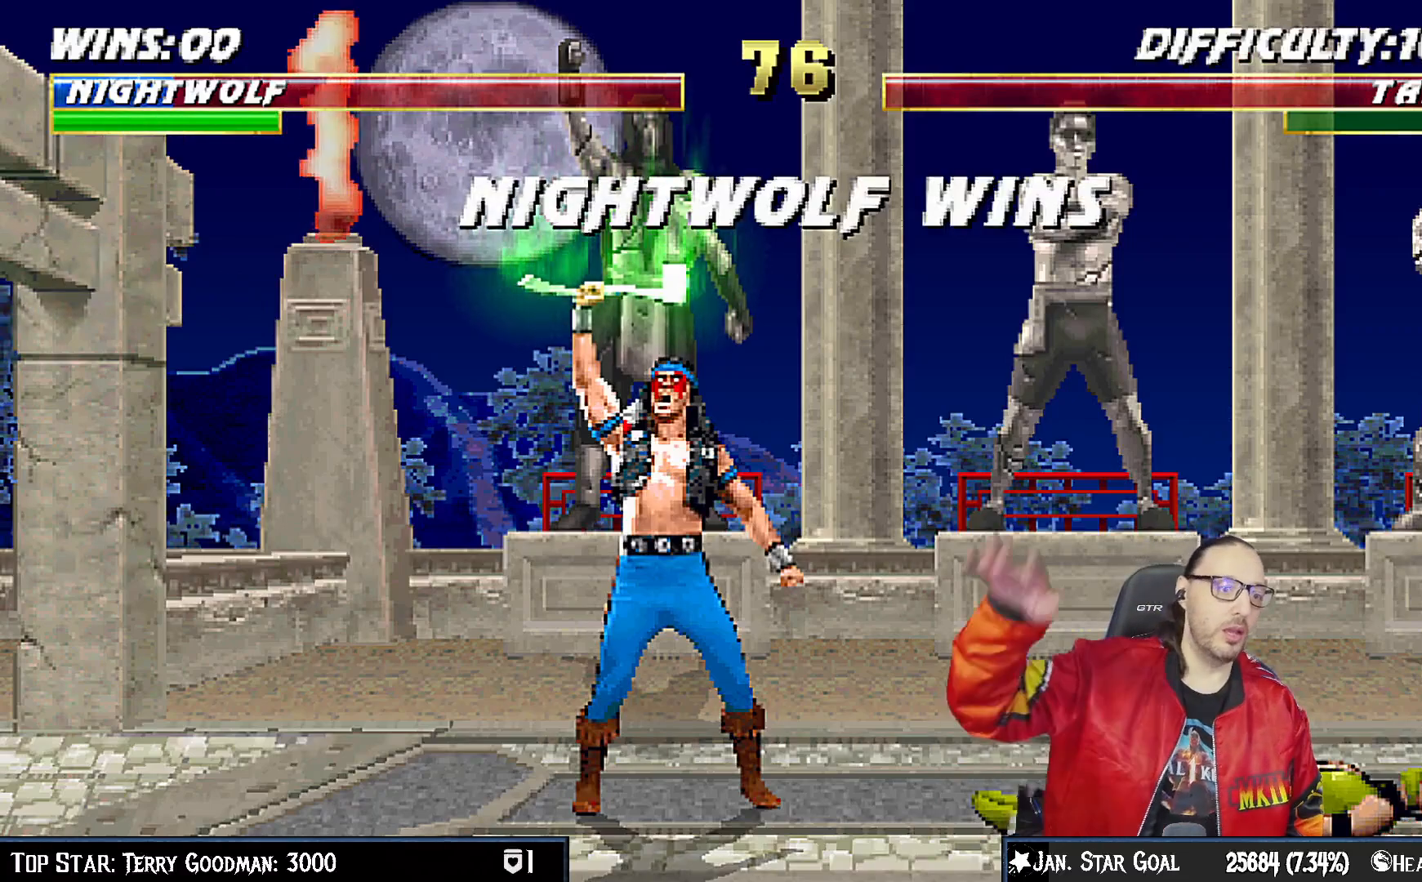
{"dt_ms": 500, "buttons": [], "left_stick": "center", "right_stick": "center", "events": []}
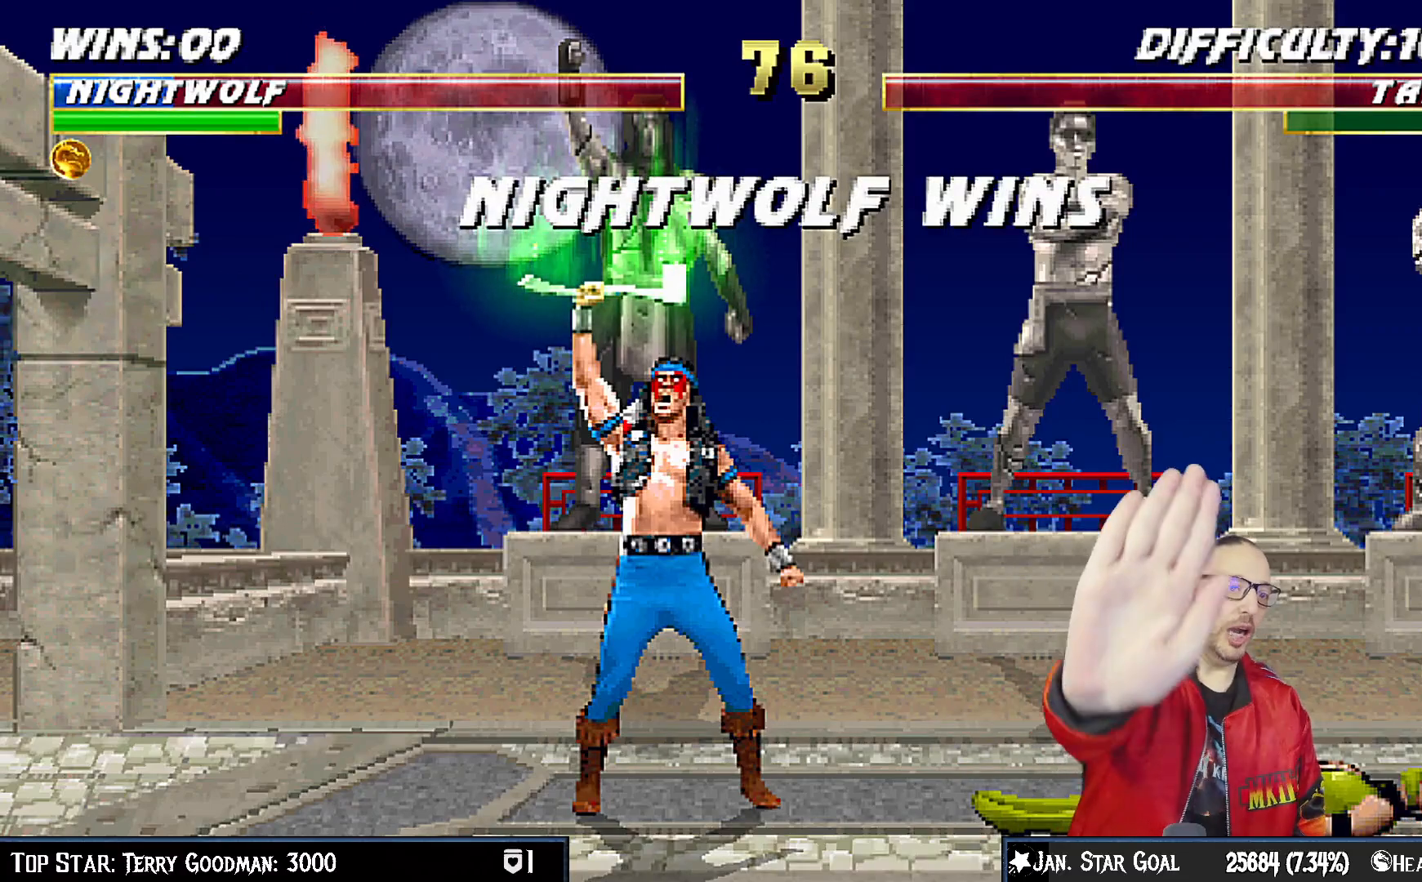
{"dt_ms": 500, "buttons": [], "left_stick": "center", "right_stick": "center", "events": []}
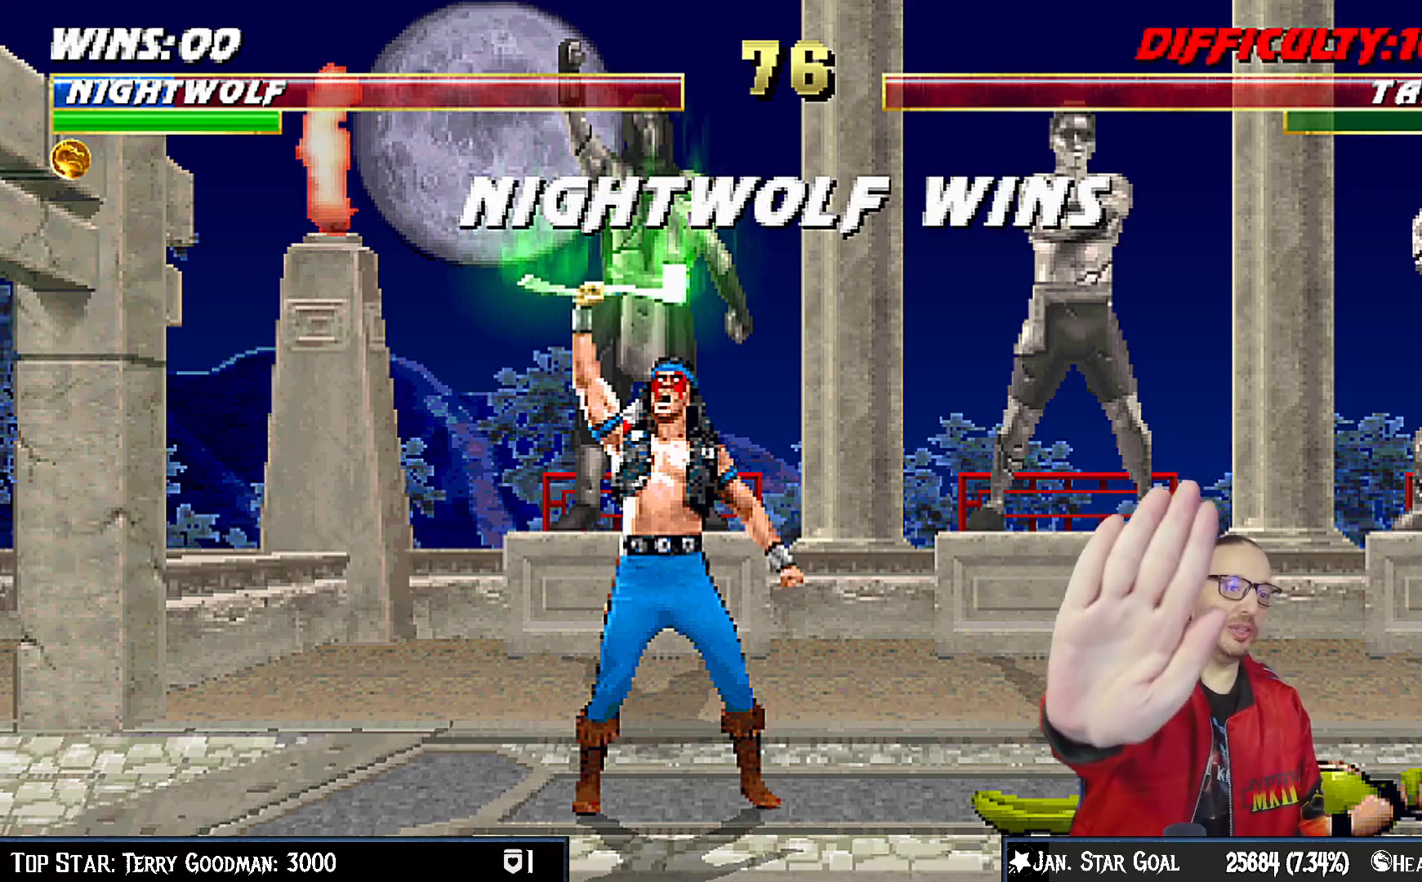
{"dt_ms": 500, "buttons": [], "left_stick": "center", "right_stick": "center", "events": []}
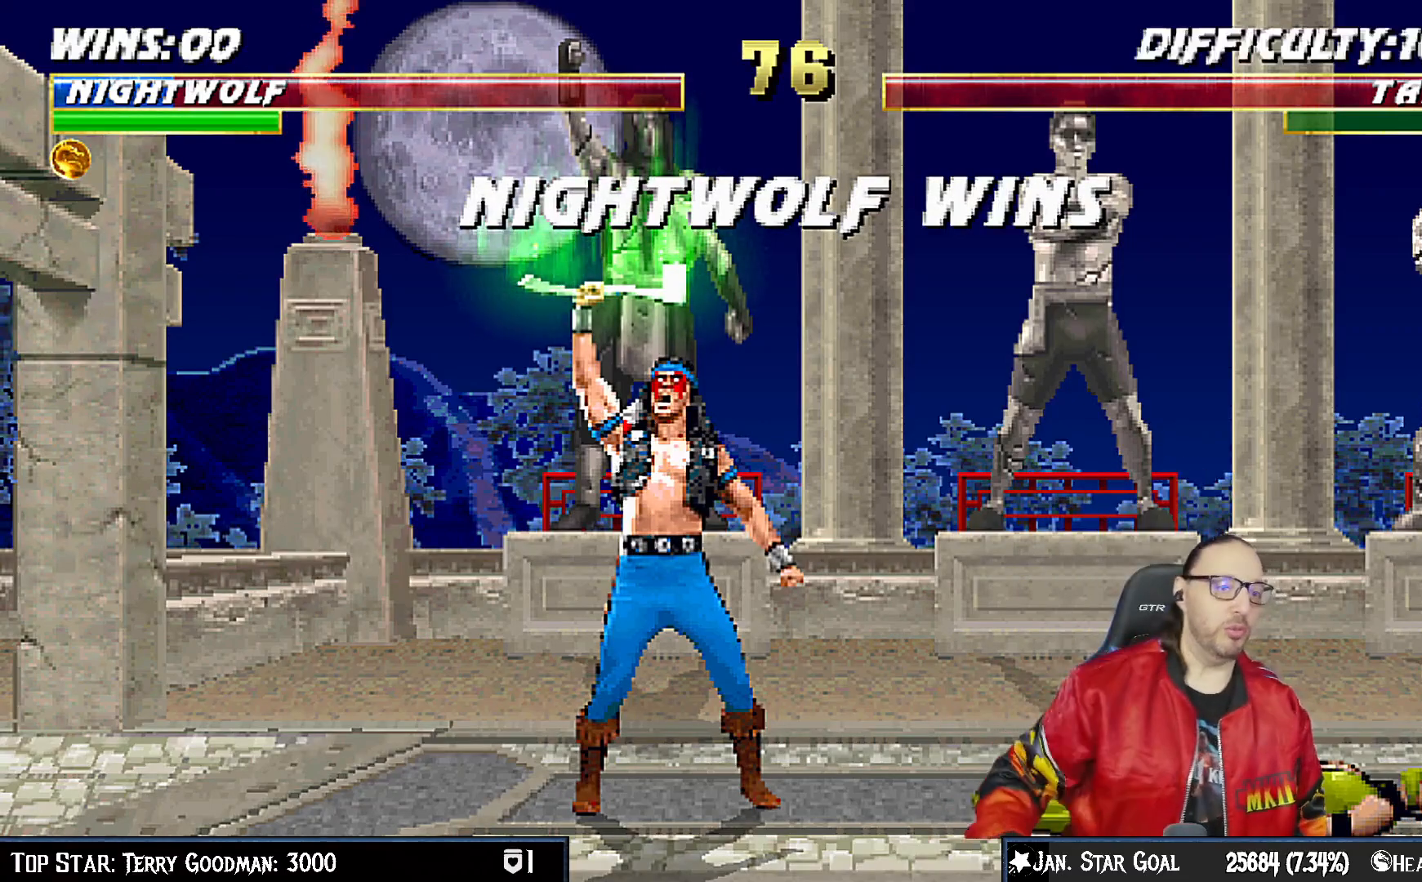
{"dt_ms": 500, "buttons": [], "left_stick": "center", "right_stick": "center", "events": [[183, "CROSS", "down"], [333, "CROSS", "up"]]}
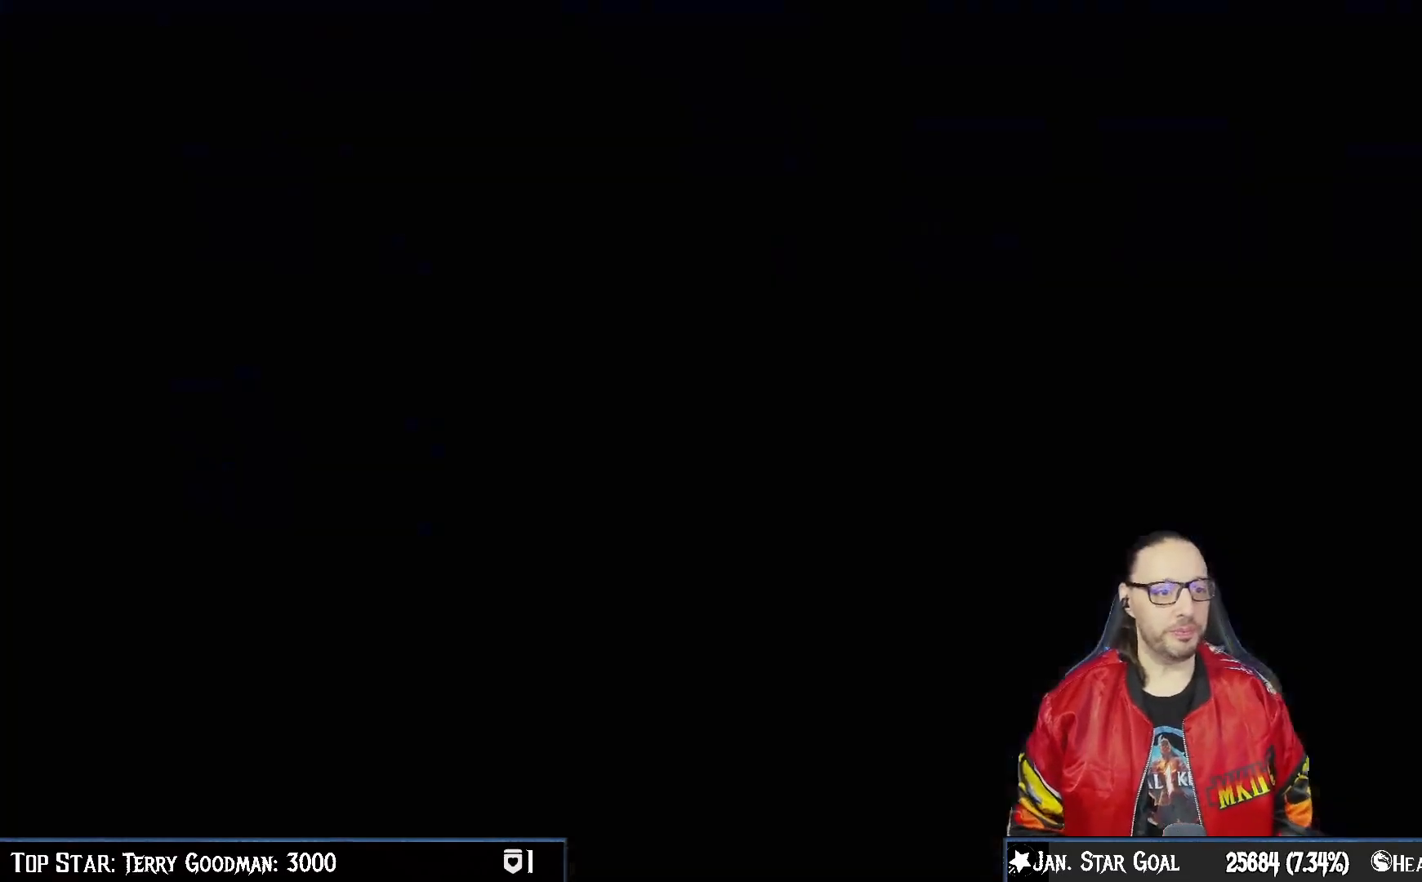
{"dt_ms": 500, "buttons": [], "left_stick": "center", "right_stick": "center", "events": []}
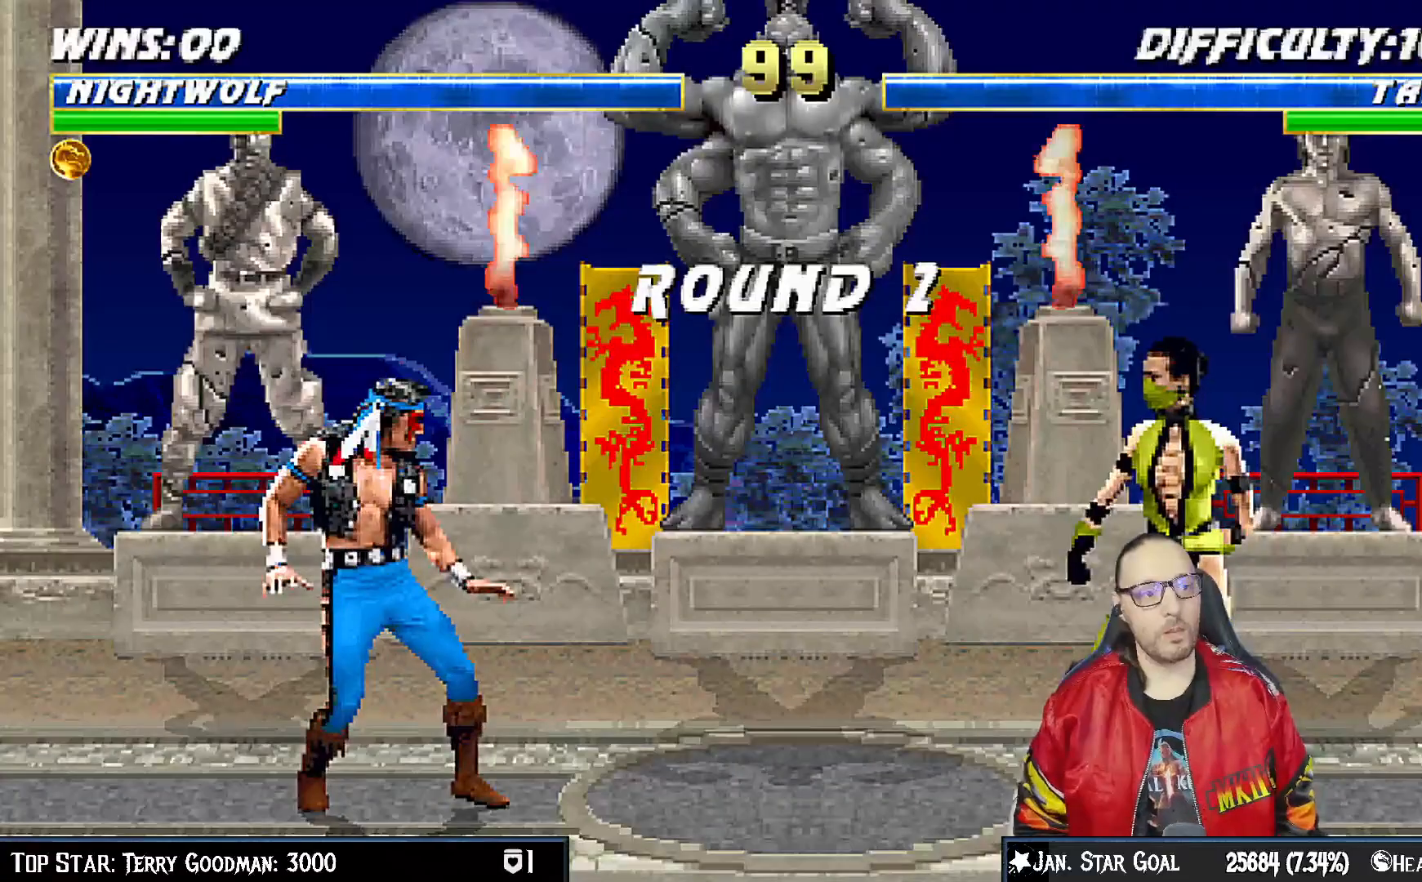
{"dt_ms": 500, "buttons": [], "left_stick": "center", "right_stick": "center", "events": [[67, "R1", "down"], [233, "R1", "up"]]}
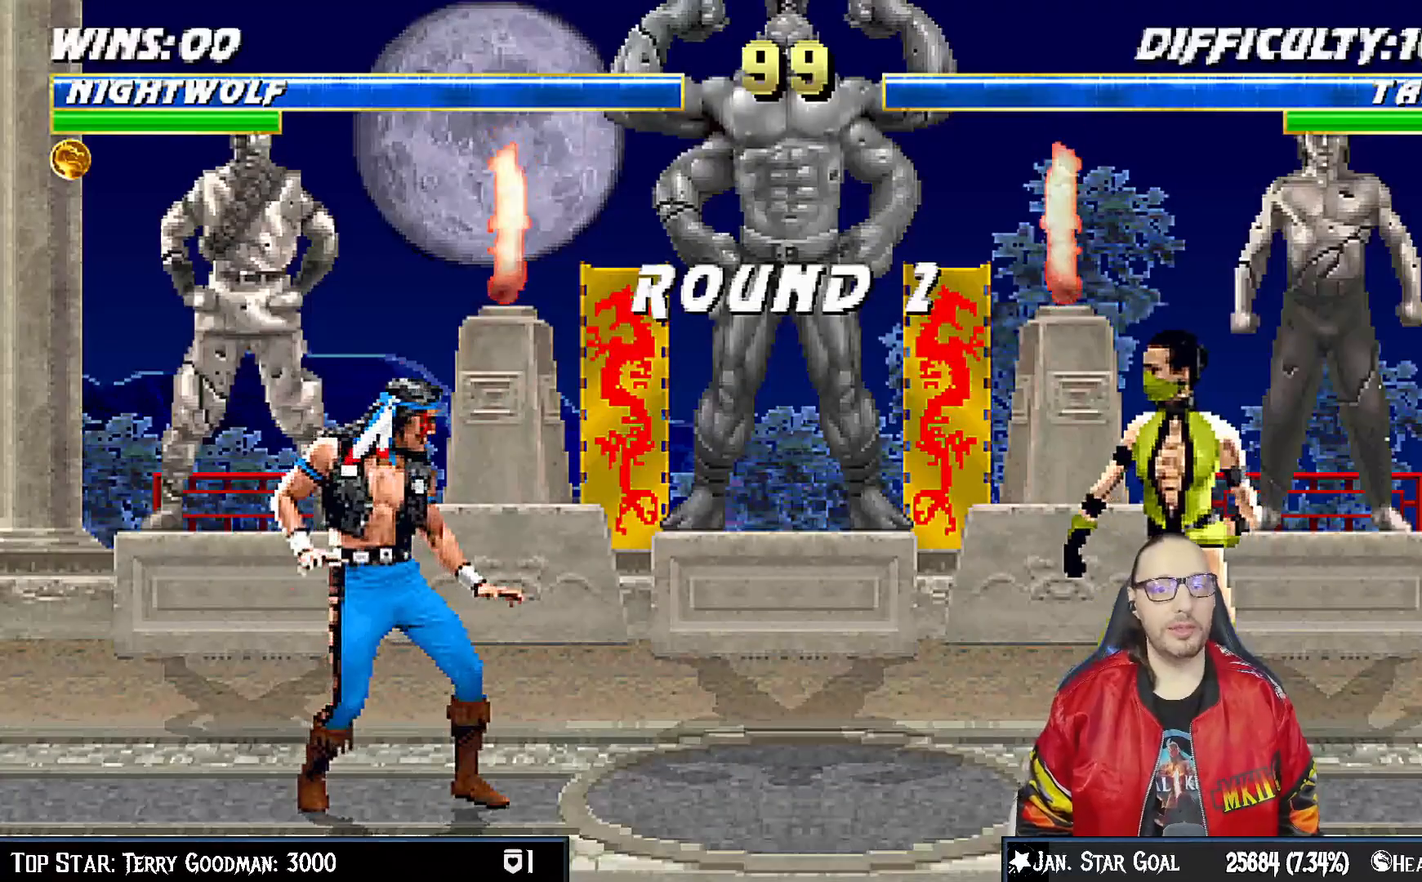
{"dt_ms": 500, "buttons": [], "left_stick": "center", "right_stick": "center", "events": [[317, "R1", "down"], [500, "R1", "up"]]}
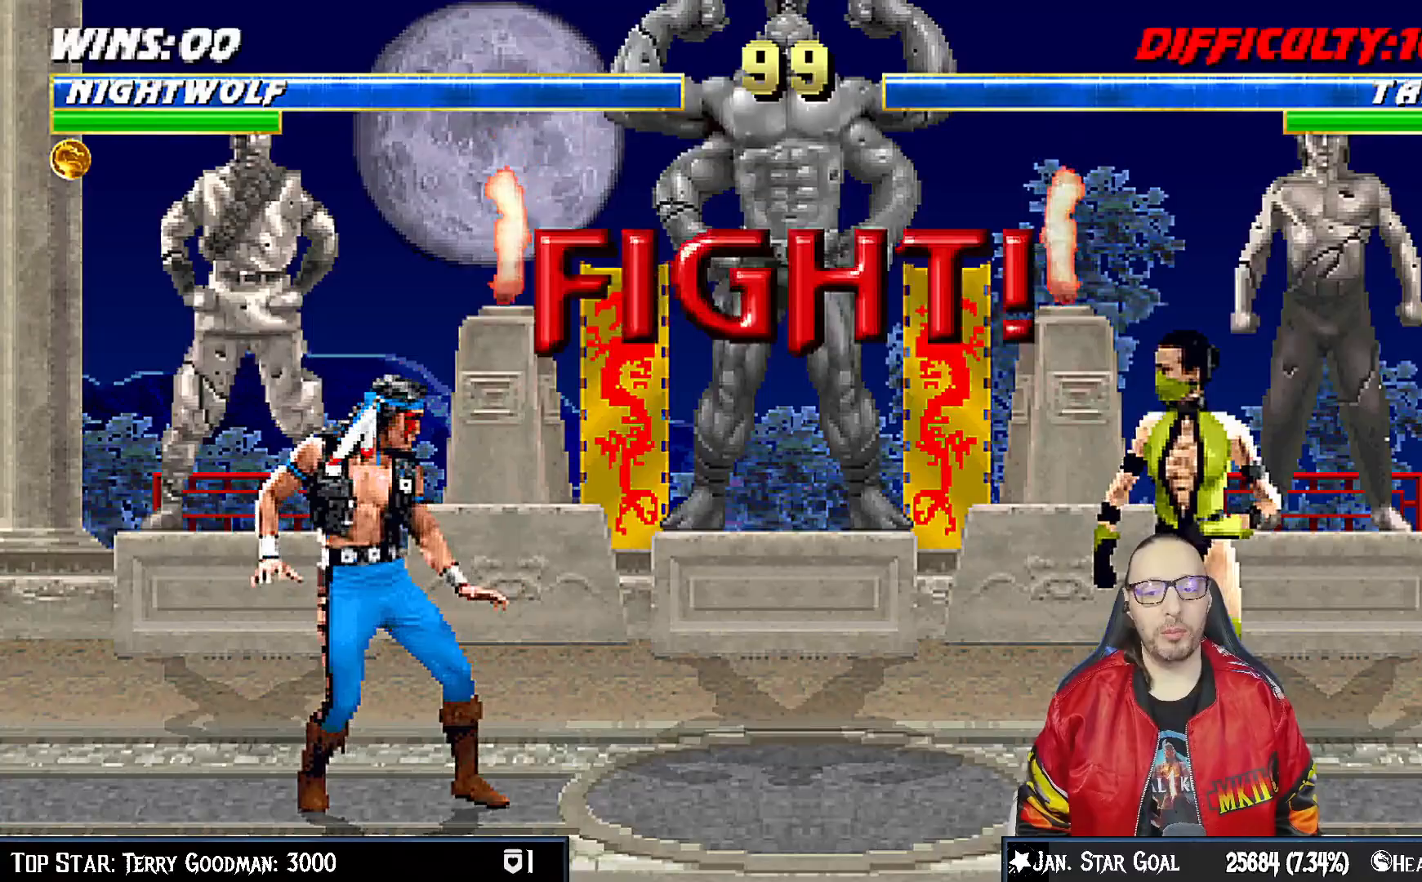
{"dt_ms": 500, "buttons": [], "left_stick": "center", "right_stick": "center", "events": []}
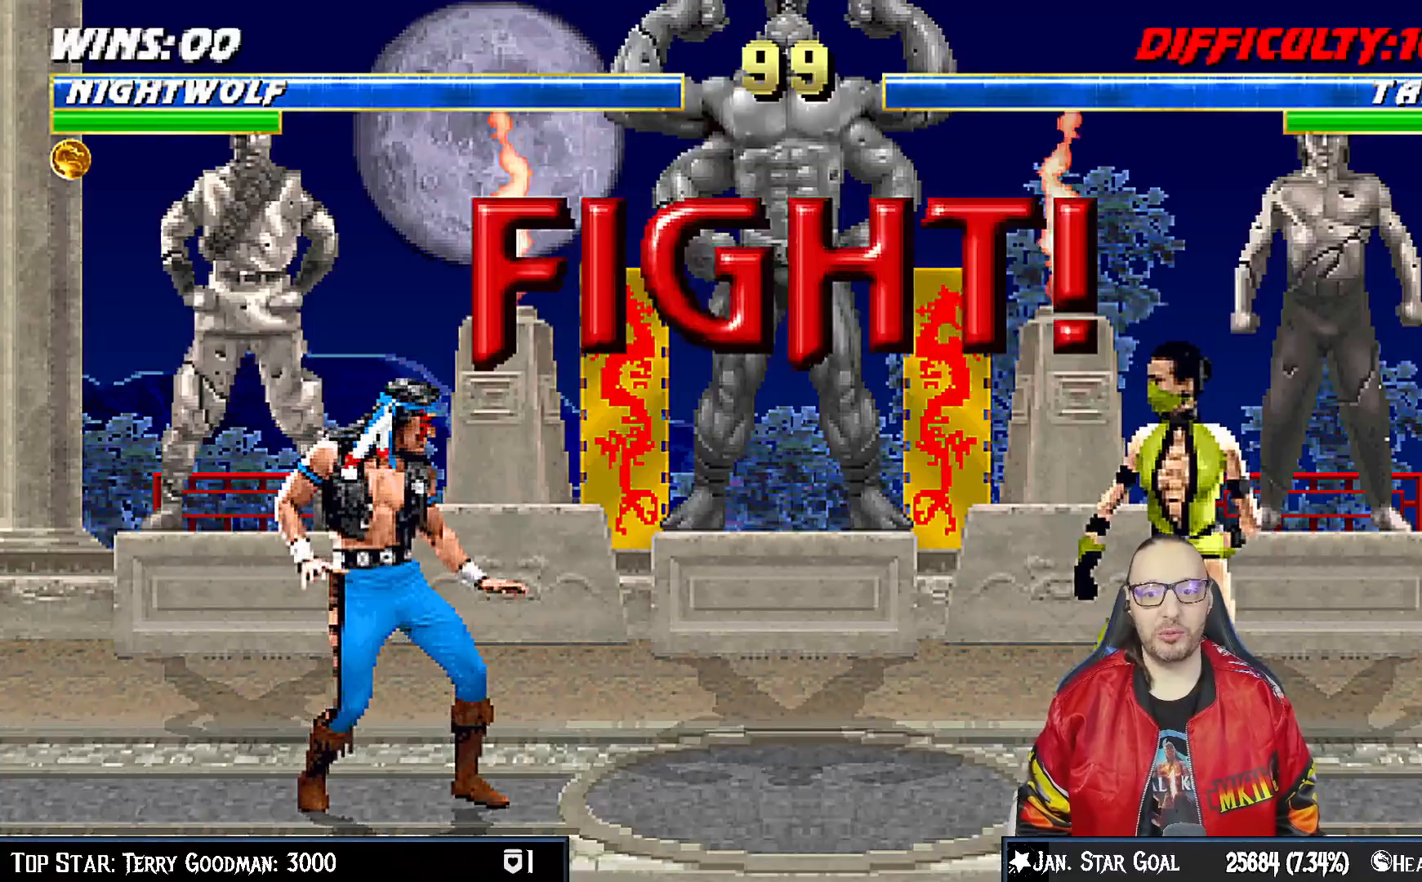
{"dt_ms": 500, "buttons": [], "left_stick": "center", "right_stick": "center", "events": [[150, "R1", "down"], [317, "R1", "up"]]}
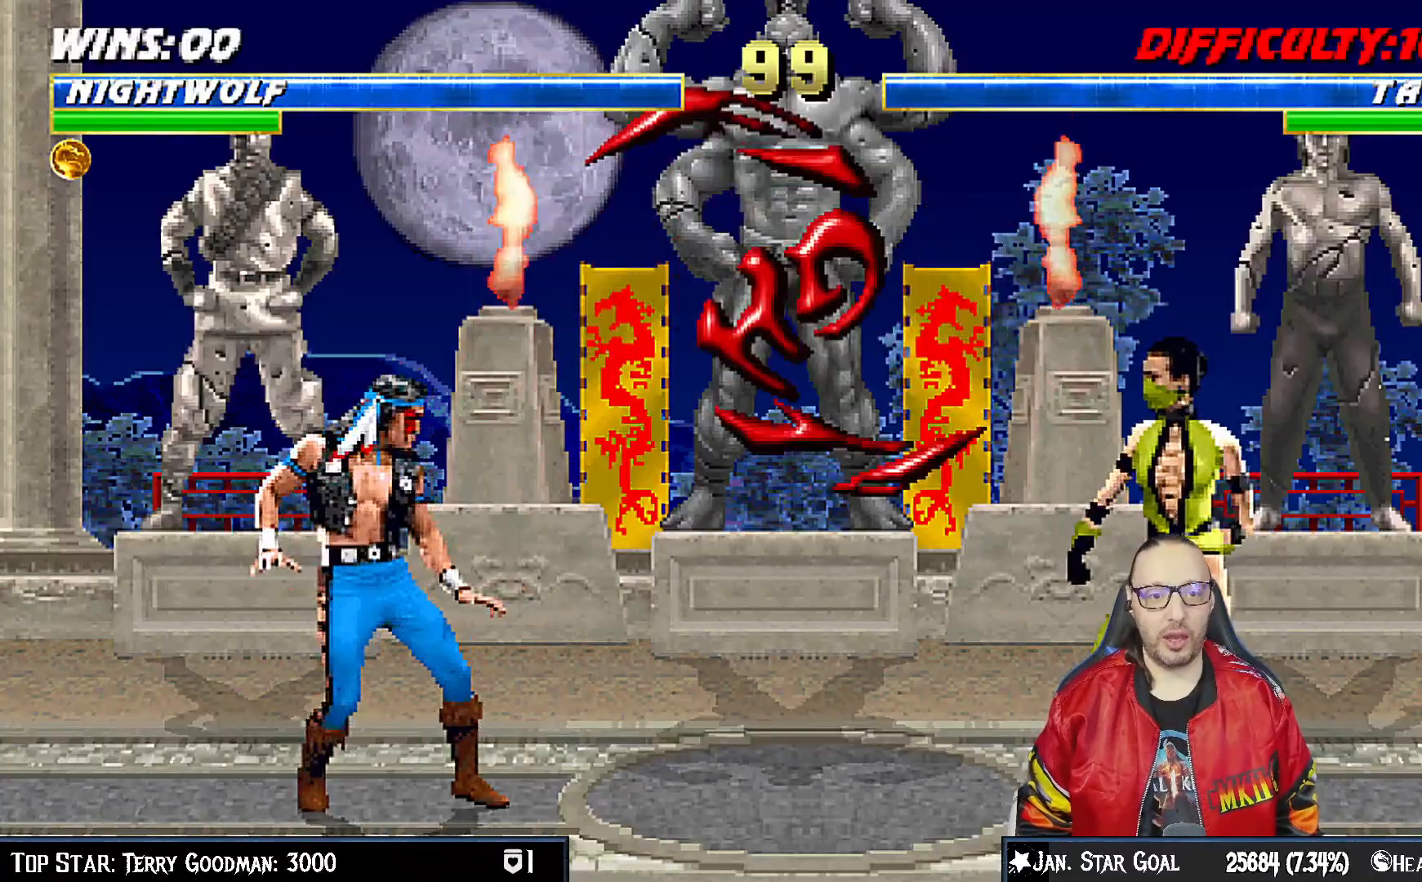
{"dt_ms": 500, "buttons": ["DPAD_UP", "DPAD_RIGHT"], "left_stick": "center", "right_stick": "center", "events": [[350, "DPAD_RIGHT", "down"], [367, "DPAD_UP", "down"]]}
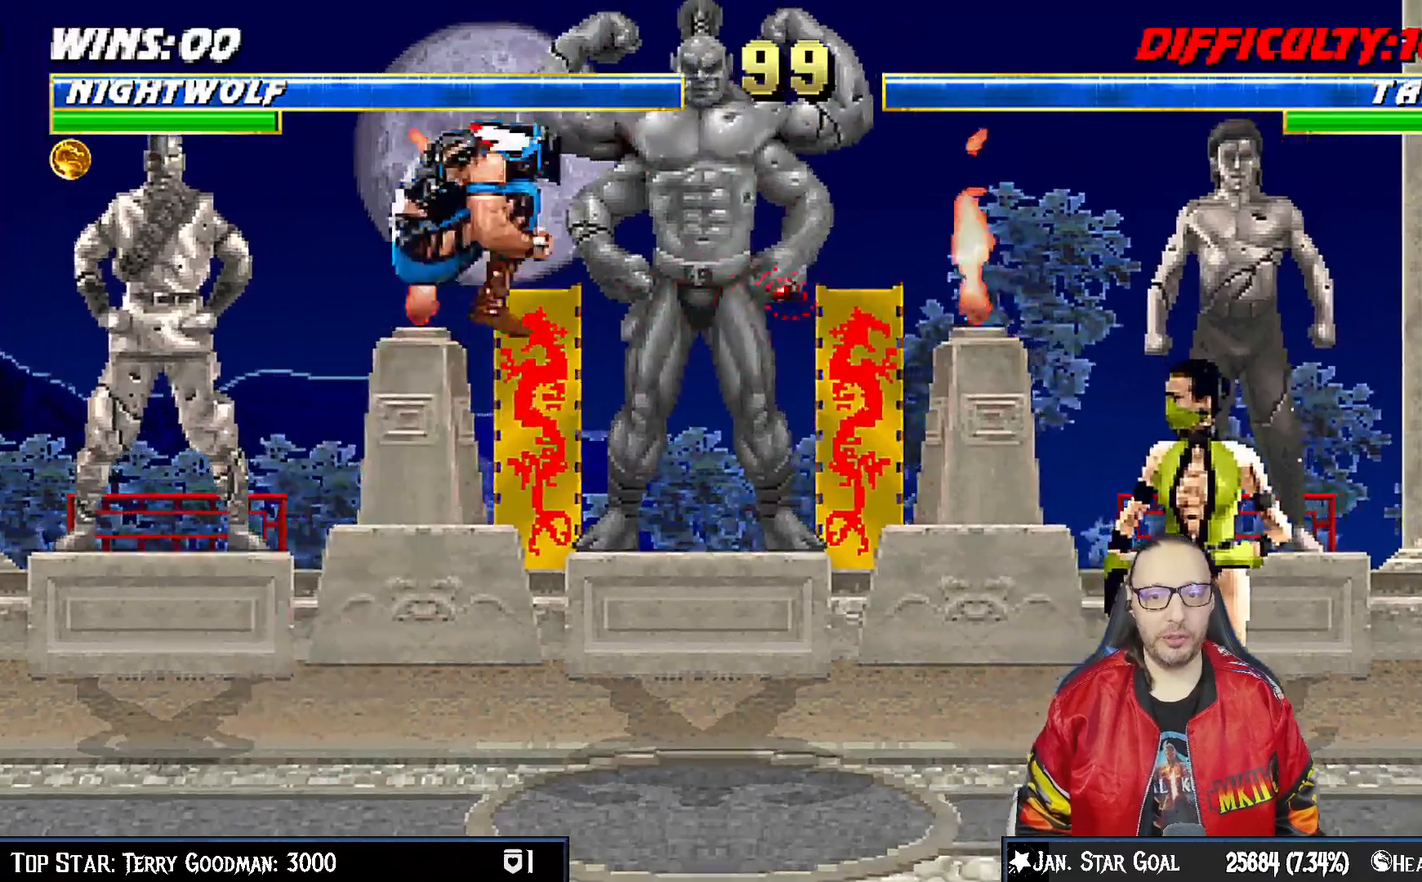
{"dt_ms": 500, "buttons": [], "left_stick": "center", "right_stick": "center", "events": [[250, "DPAD_RIGHT", "up"], [250, "DPAD_UP", "up"], [250, "SQUARE", "down"], [400, "SQUARE", "up"]]}
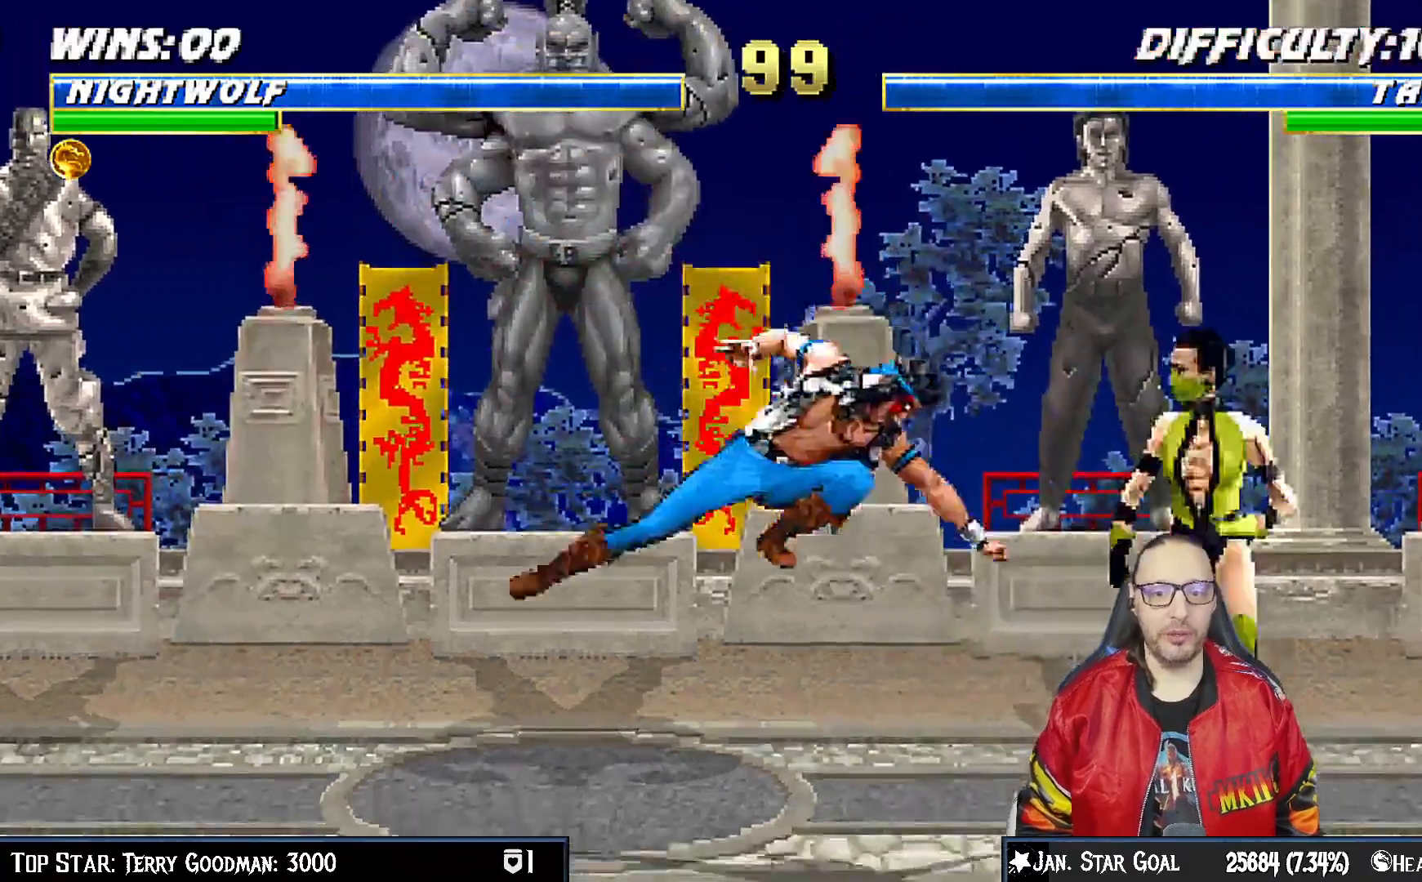
{"dt_ms": 500, "buttons": ["SQUARE", "DPAD_LEFT"], "left_stick": "center", "right_stick": "center", "events": [[33, "DPAD_RIGHT", "down"], [67, "DPAD_UP", "down"], [283, "DPAD_RIGHT", "up"], [300, "DPAD_UP", "up"], [367, "DPAD_LEFT", "down"], [500, "SQUARE", "down"]]}
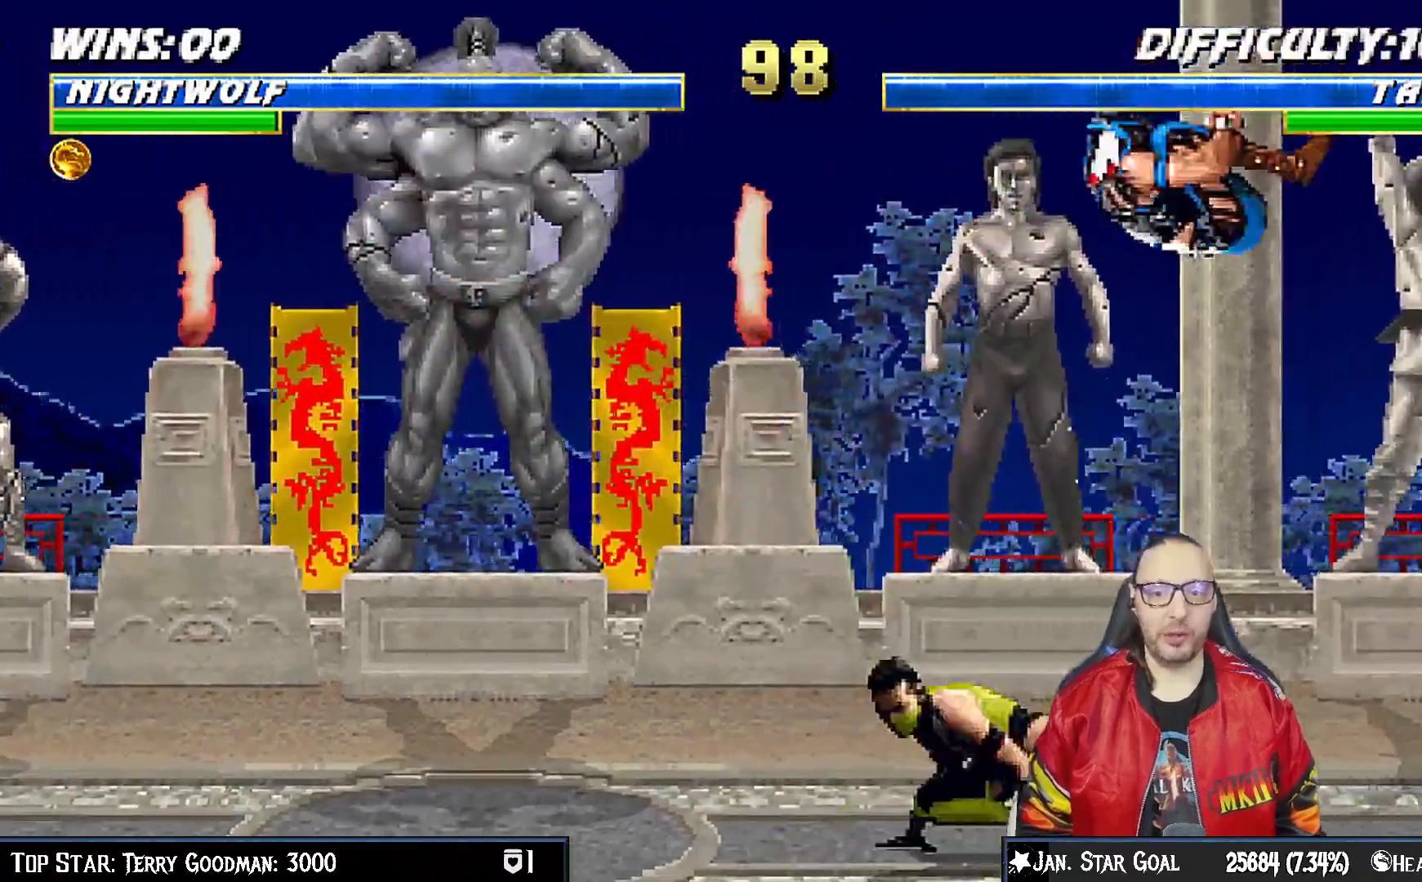
{"dt_ms": 500, "buttons": ["DPAD_DOWN", "DPAD_LEFT"], "left_stick": "center", "right_stick": "center", "events": [[83, "SQUARE", "up"], [167, "CIRCLE", "down"], [167, "TRIANGLE", "down"], [217, "TRIANGLE", "up"], [233, "CIRCLE", "up"], [283, "CROSS", "down"], [300, "SQUARE", "down"], [333, "SQUARE", "up"], [383, "DPAD_LEFT", "up"], [400, "SQUARE", "down"], [433, "DPAD_DOWN", "down"], [450, "SQUARE", "up"], [467, "CROSS", "up"], [483, "DPAD_LEFT", "down"]]}
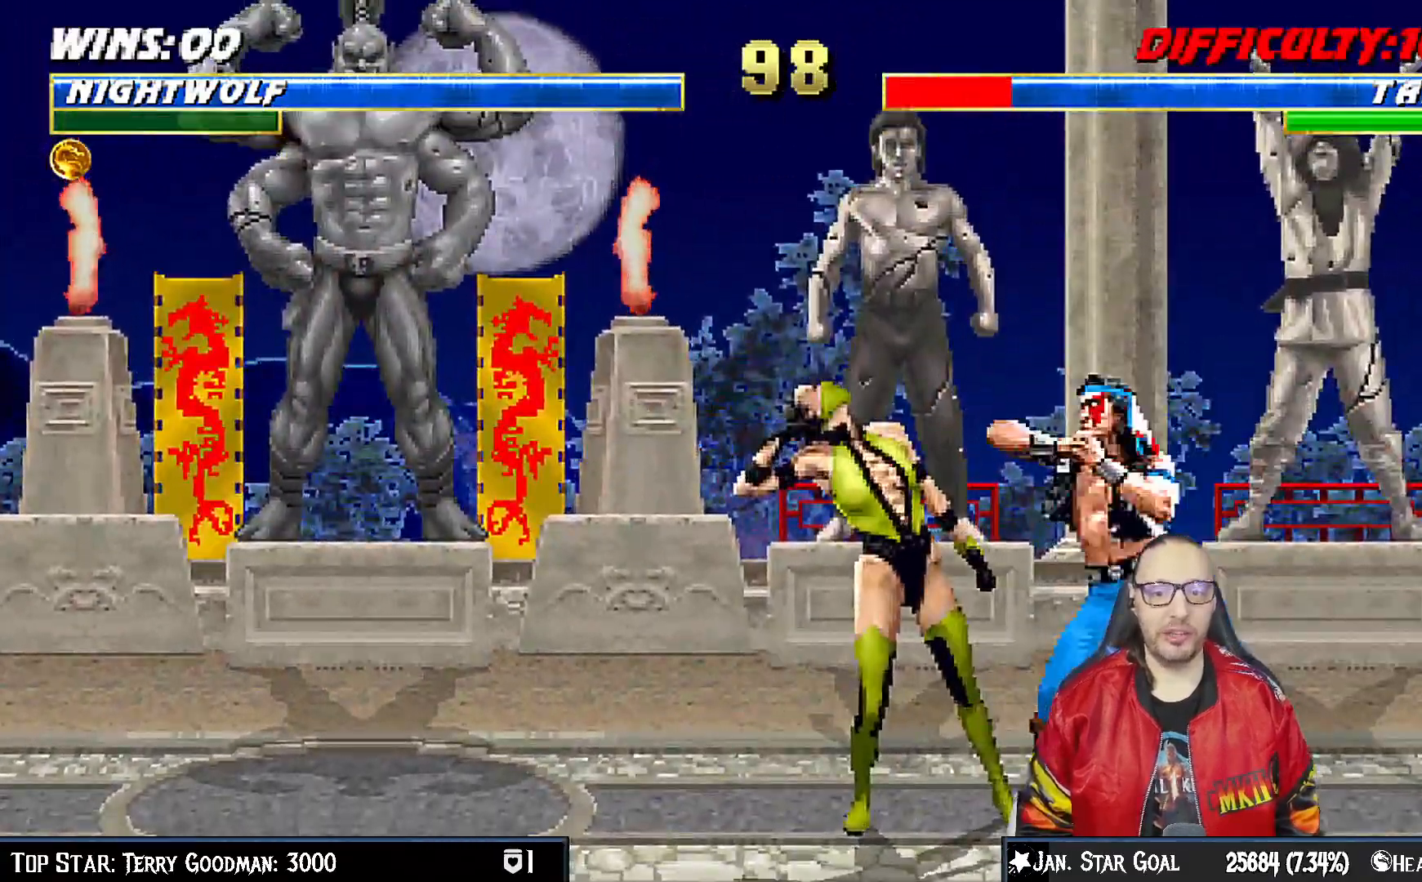
{"dt_ms": 500, "buttons": ["CROSS", "SQUARE", "DPAD_DOWN"], "left_stick": "center", "right_stick": "center", "events": [[17, "CROSS", "down"], [17, "SQUARE", "down"], [50, "DPAD_DOWN", "up"], [100, "DPAD_LEFT", "up"], [117, "SQUARE", "up"], [167, "SQUARE", "down"], [217, "DPAD_DOWN", "down"], [233, "DPAD_LEFT", "down"], [250, "SQUARE", "up"], [267, "CROSS", "up"], [283, "DPAD_DOWN", "up"], [317, "CROSS", "down"], [317, "SQUARE", "down"], [383, "DPAD_LEFT", "up"], [400, "CROSS", "up"], [400, "SQUARE", "up"], [450, "SQUARE", "down"], [467, "CROSS", "down"], [483, "DPAD_DOWN", "down"]]}
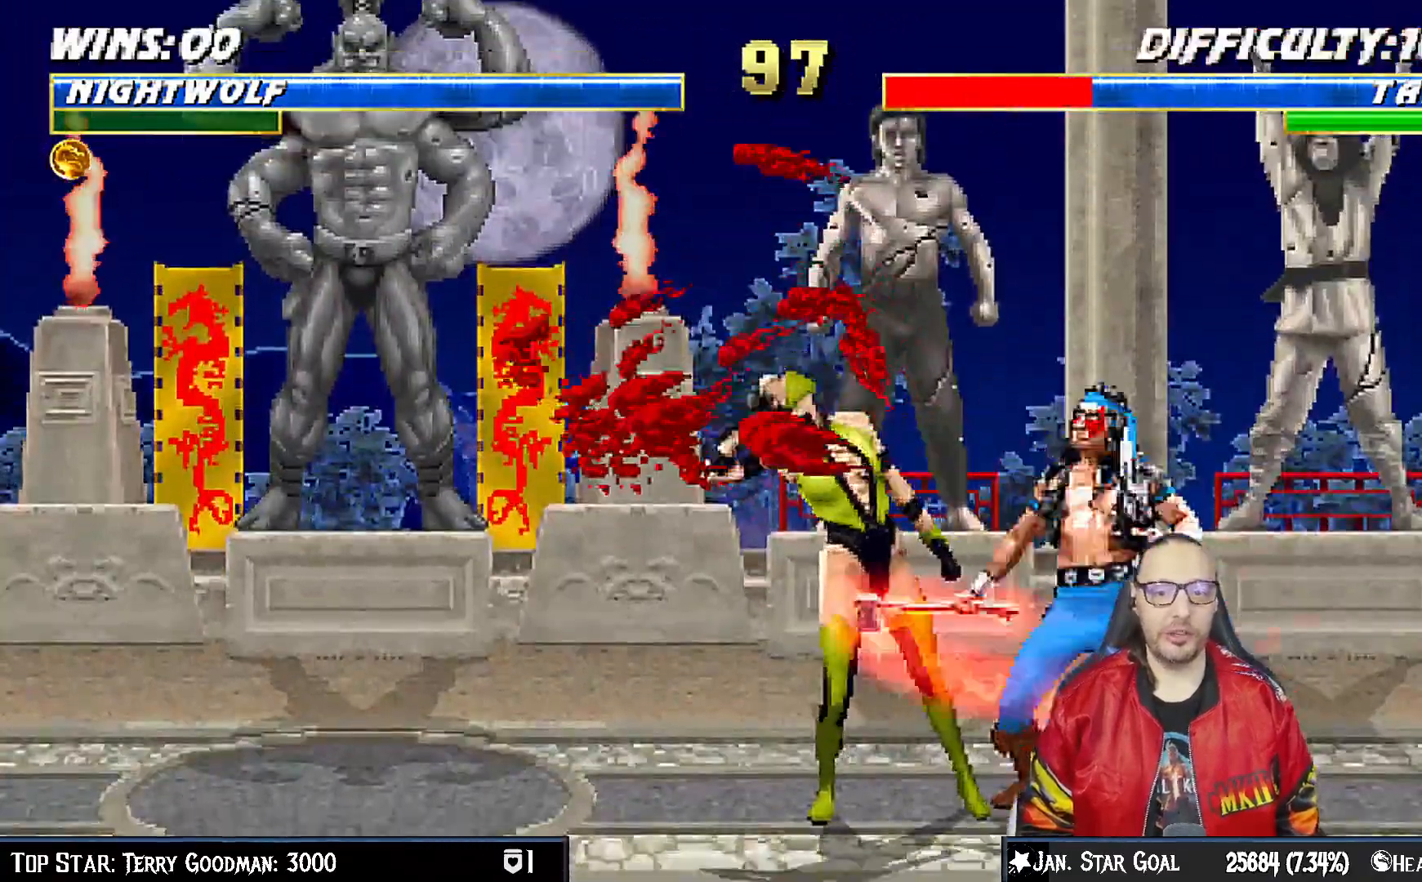
{"dt_ms": 500, "buttons": [], "left_stick": "center", "right_stick": "center"}
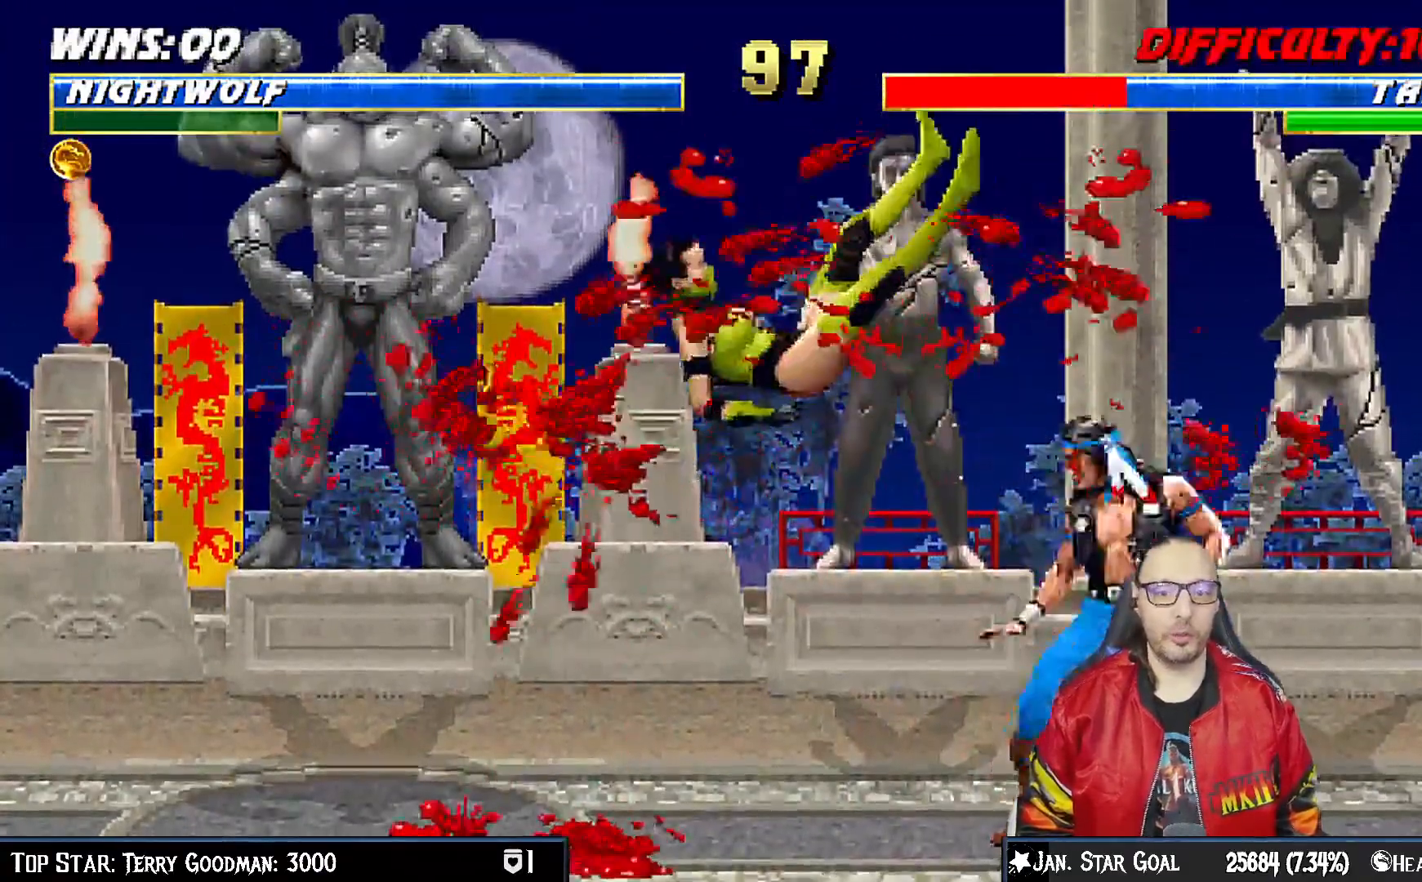
{"dt_ms": 500, "buttons": [], "left_stick": "center", "right_stick": "center", "events": [[17, "SQUARE", "down"], [383, "SQUARE", "up"]]}
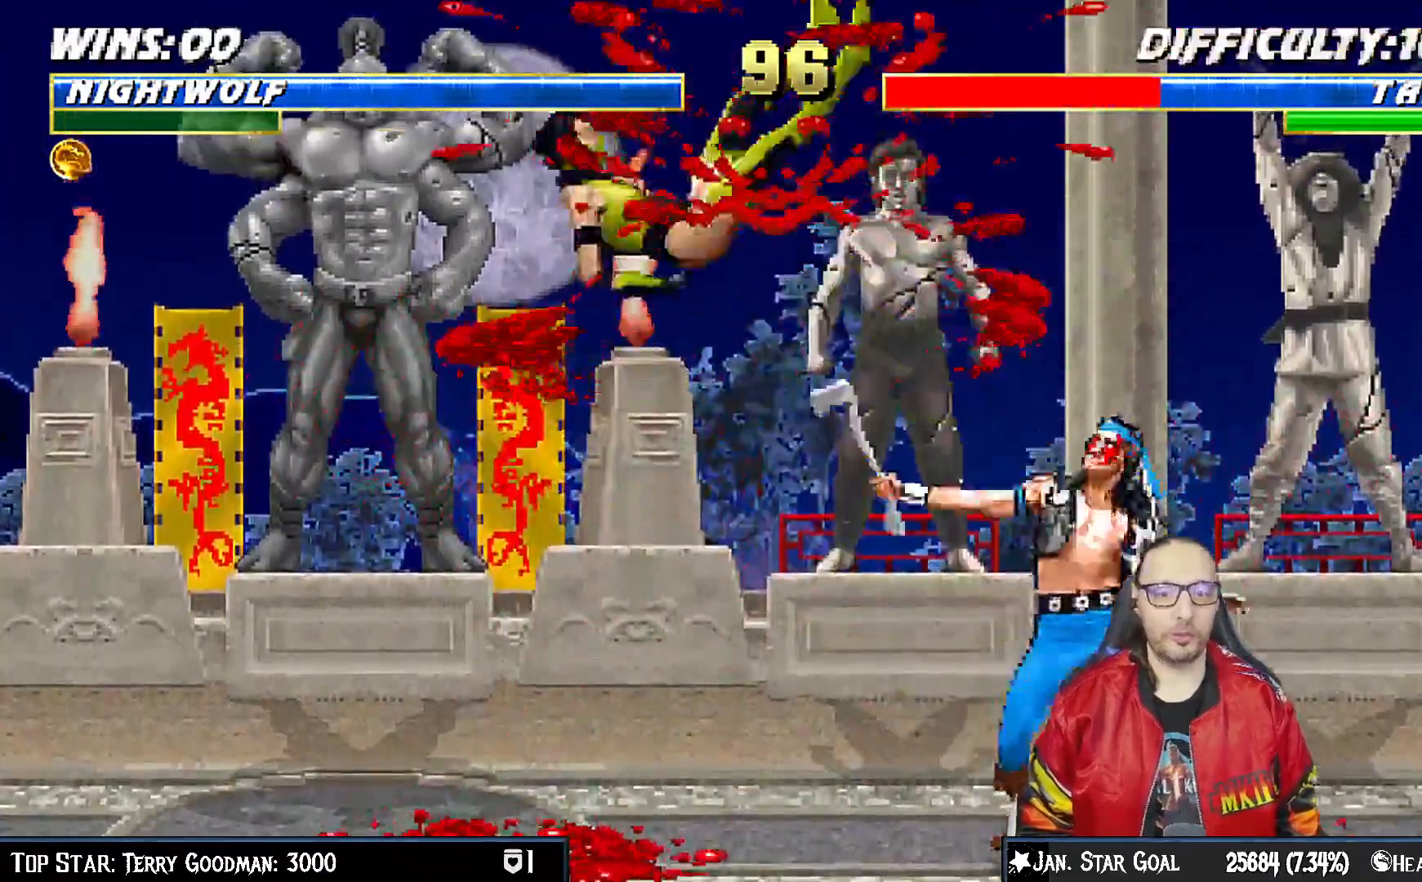
{"dt_ms": 500, "buttons": [], "left_stick": "center", "right_stick": "center"}
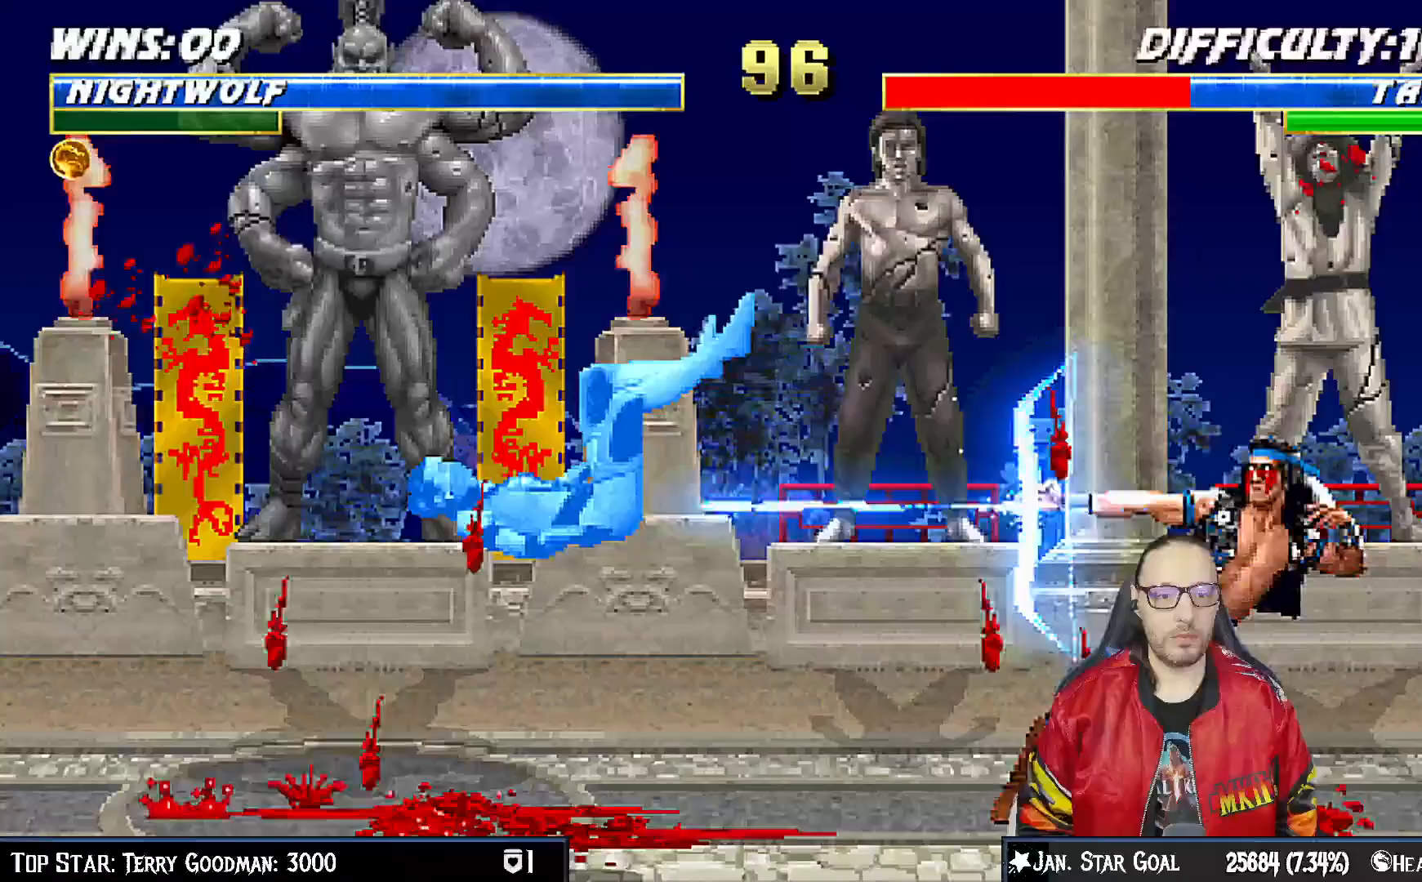
{"dt_ms": 500, "buttons": ["DPAD_LEFT"], "left_stick": "center", "right_stick": "center", "events": [[333, "DPAD_LEFT", "down"]]}
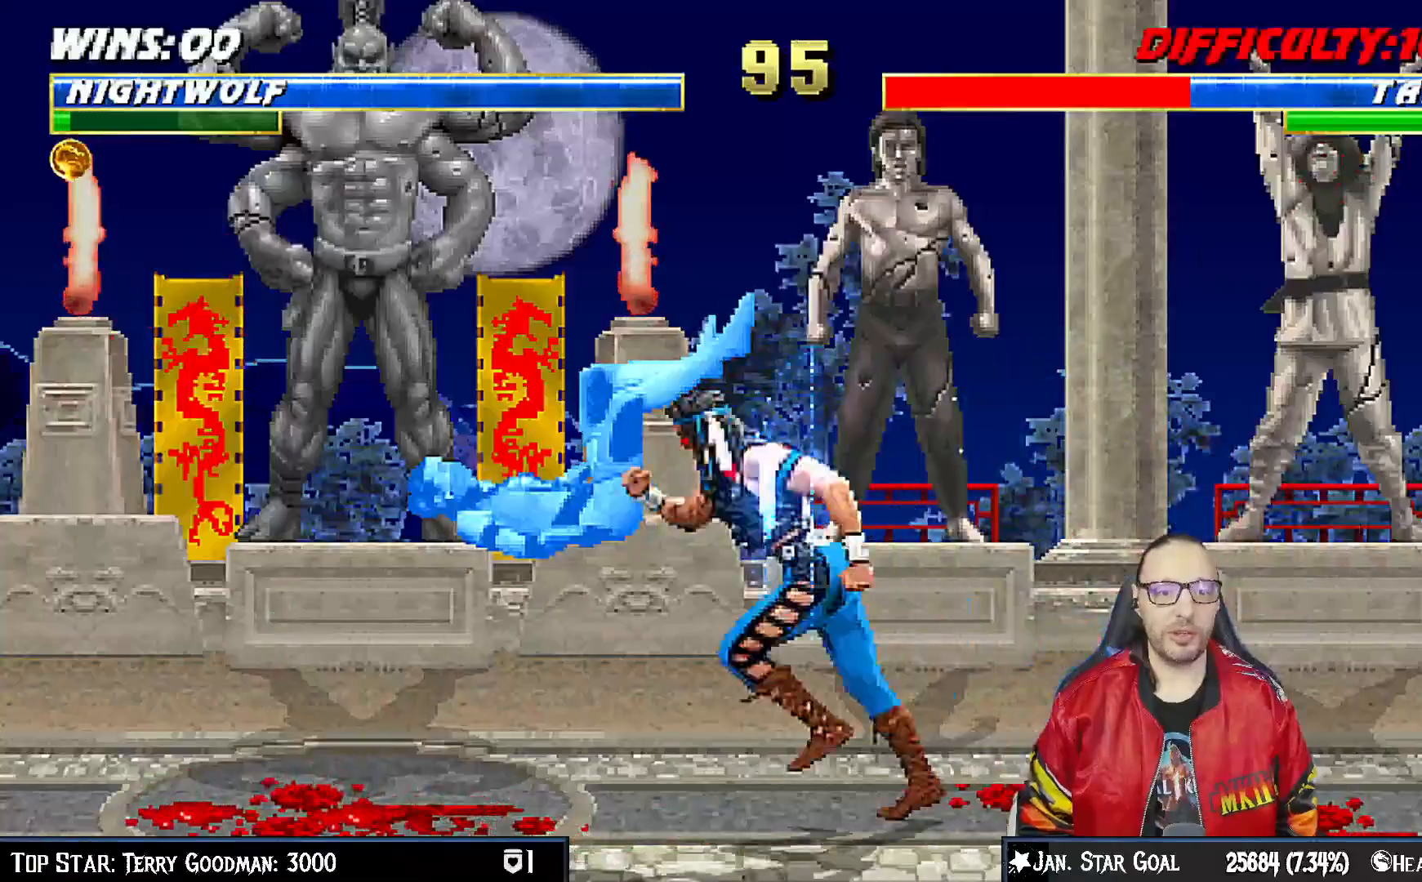
{"dt_ms": 500, "buttons": ["SQUARE", "DPAD_LEFT"], "left_stick": "center", "right_stick": "center", "events": [[183, "SQUARE", "down"], [233, "DPAD_LEFT", "up"], [317, "SQUARE", "up"], [383, "DPAD_DOWN", "down"], [417, "DPAD_LEFT", "down"], [467, "DPAD_DOWN", "up"], [500, "SQUARE", "down"]]}